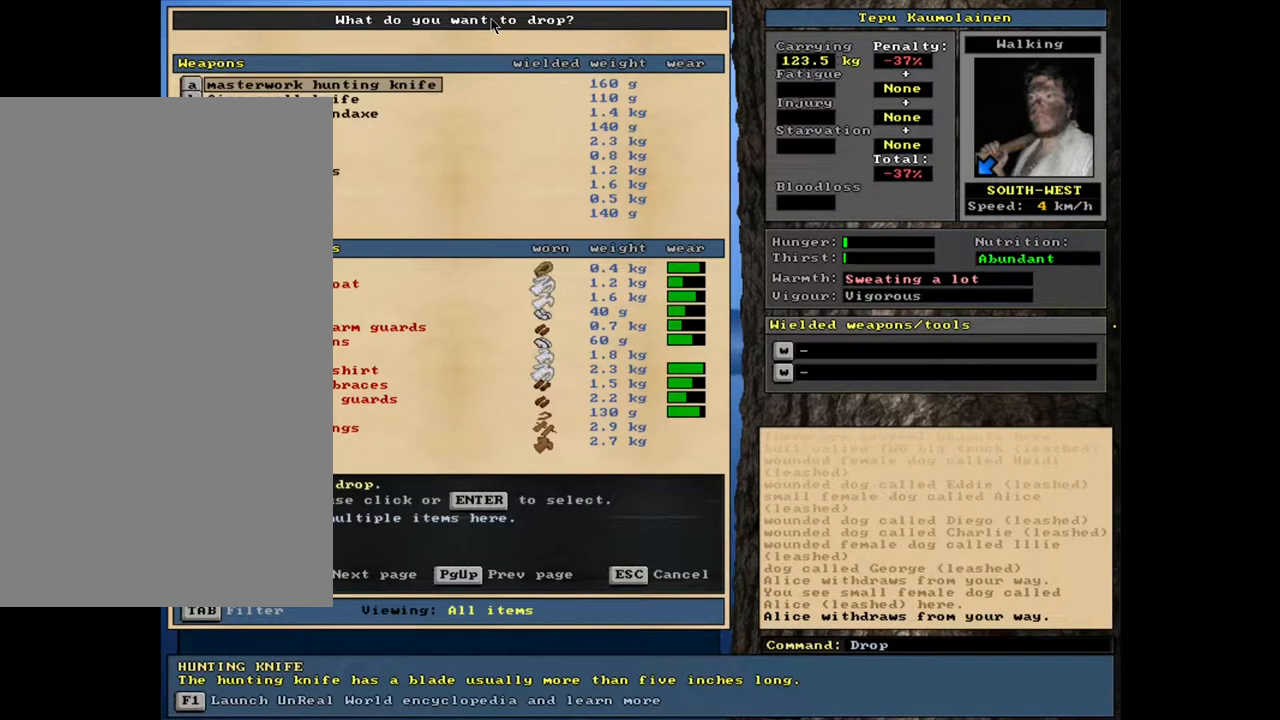
Gameplay with keyboard and mouse; each line is a JSON object with the keys and mouse buttons held at the frame after it. "events" lists presses ("down") and releases ("up") of ".", "/", "0", "1", "2", "3", "4", "5", "6", "7", "8", "9", "a", "alt_l", "alt_r", "b", "backslash", "backspace", "c", "caps_lock", "comma", "ctrl_l", "ctrl_r", "d", "down", "e", "equals", "escape", "f", "f1", "f10", "f11", "f12", "f2", "f3", "f4", "f5", "f6", "f7", "f8", "f9", "g", "h", "i", "j", "k", "l", "lbracket", "left", "m", "minus", "n", "num0", "num1", "num2", "num3", "num4", "num5", "num6", "num7", "num8", "num9", "o", "p", "q", "quote", "r", "rbracket", "return", "right", "s", "semicolon", "shift_l", "shift_r", "space", "super", "t", "tab", "tilde", "u", "up", "v", "w", "x", "y", "z", "mouse_left", "mouse_wheel", "mouse_right", "mouse_mb4" and "mouse_mb5" between this image and that frame as [ms after this image, input, new state], when the widget could be followed in between. "mouse_left", "mouse_wheel", "mouse_right", "mouse_mb4", "mouse_mb5" = the "left", "wheel", "right", "mb4", "mb5" buttons of the "mouse" list. No other keys are recorded. "wheel" means that the mouse wheel is clicked or scrolled. Mouse movement is not recorded.
{"keys": [], "mouse": [], "events": []}
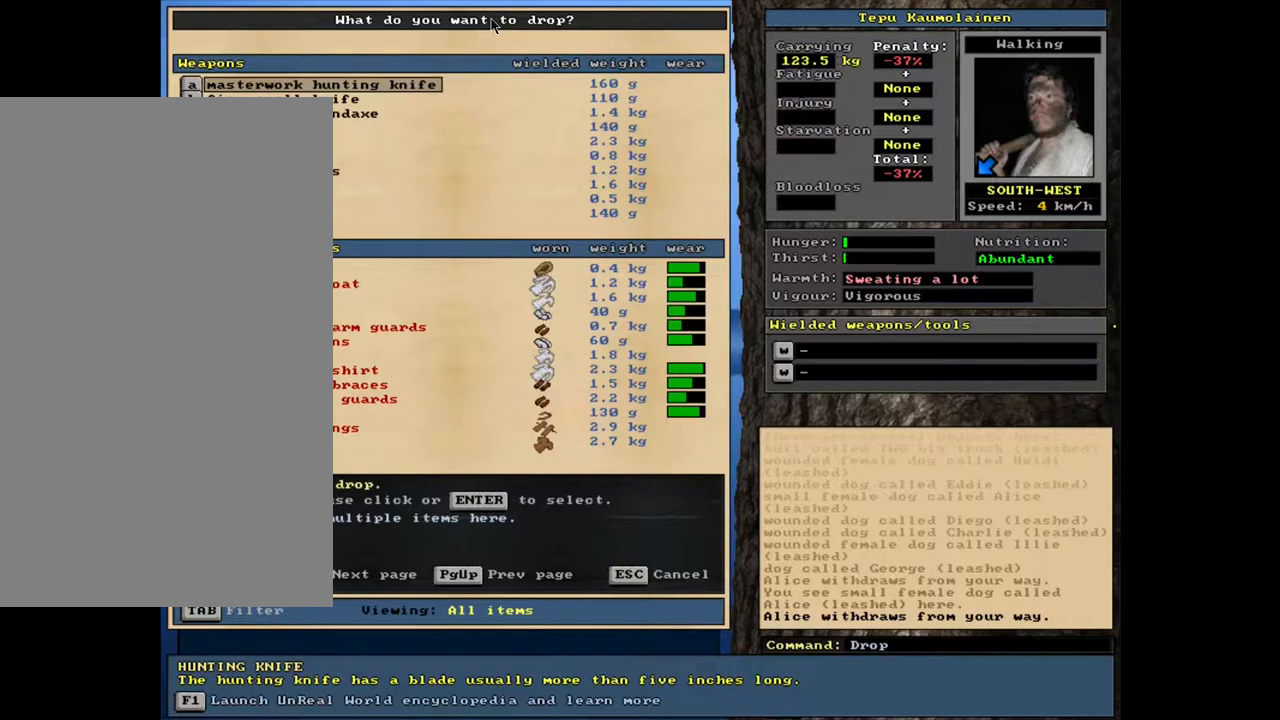
{"keys": [], "mouse": [], "events": []}
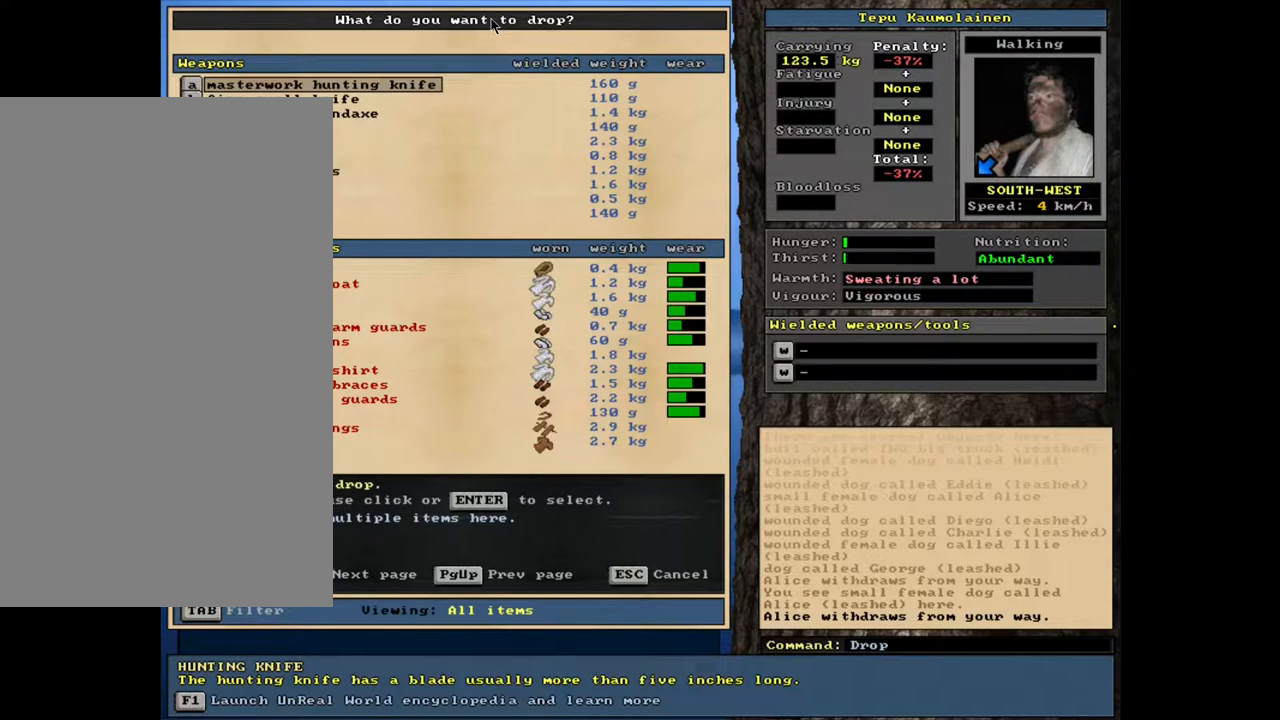
{"keys": [], "mouse": [], "events": []}
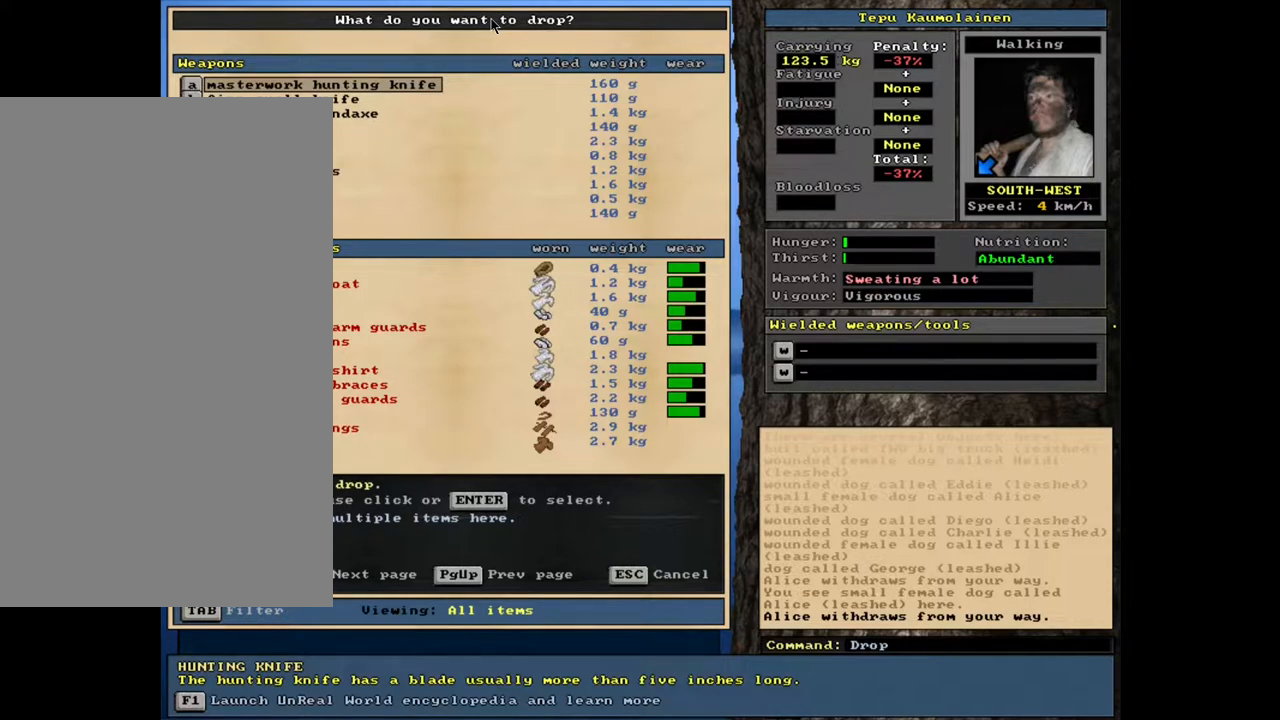
{"keys": [], "mouse": [], "events": [[267, "tab", "down"], [400, "h", "down"], [400, "tab", "up"], [467, "h", "up"]]}
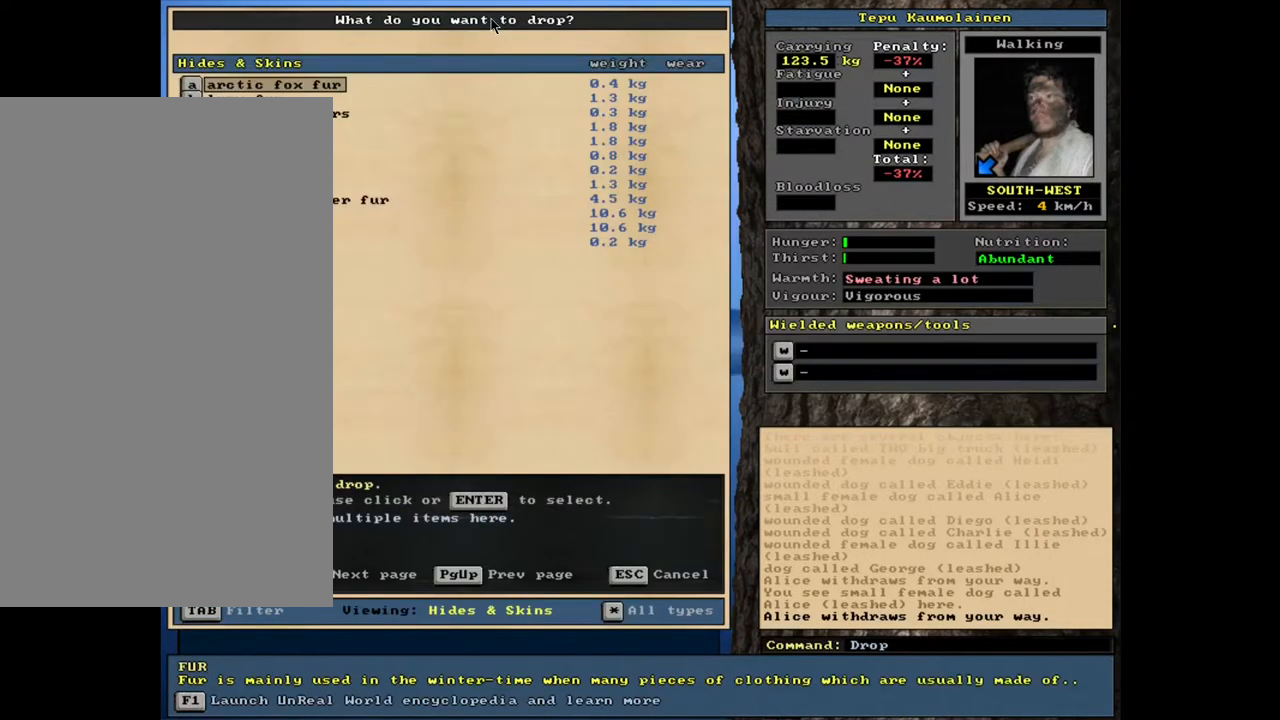
{"keys": [], "mouse": [], "events": []}
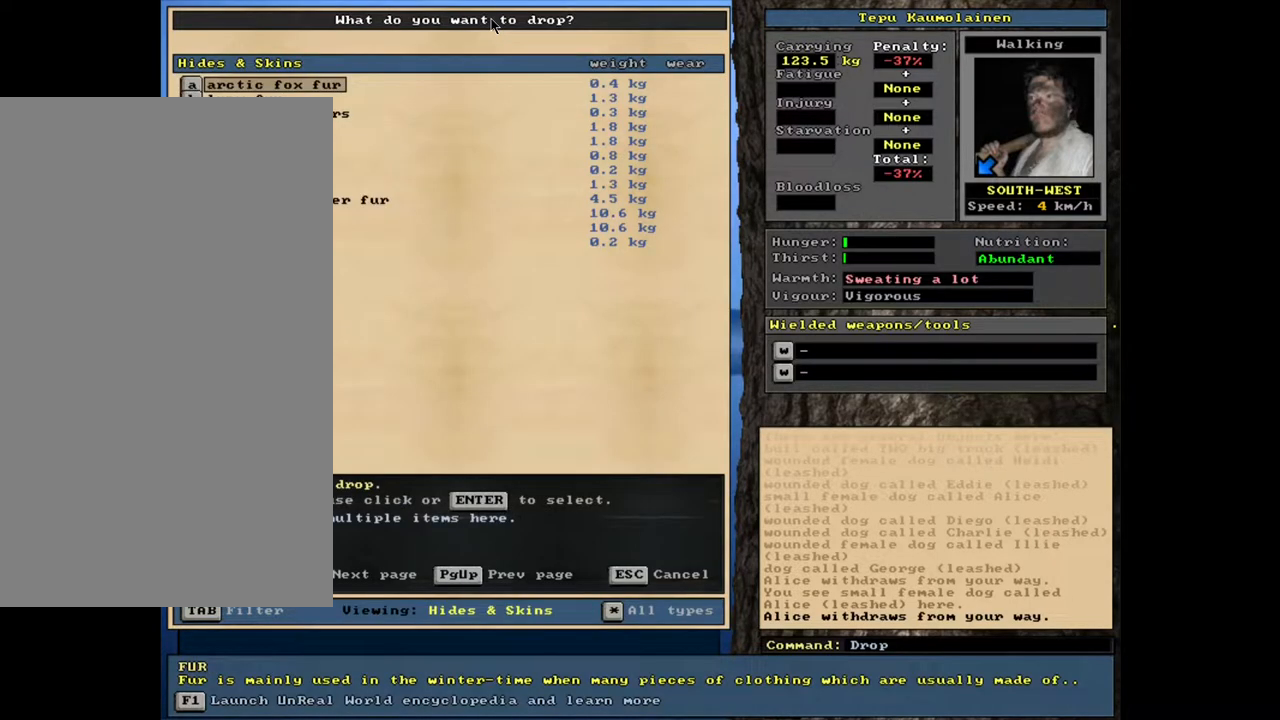
{"keys": [], "mouse": [], "events": []}
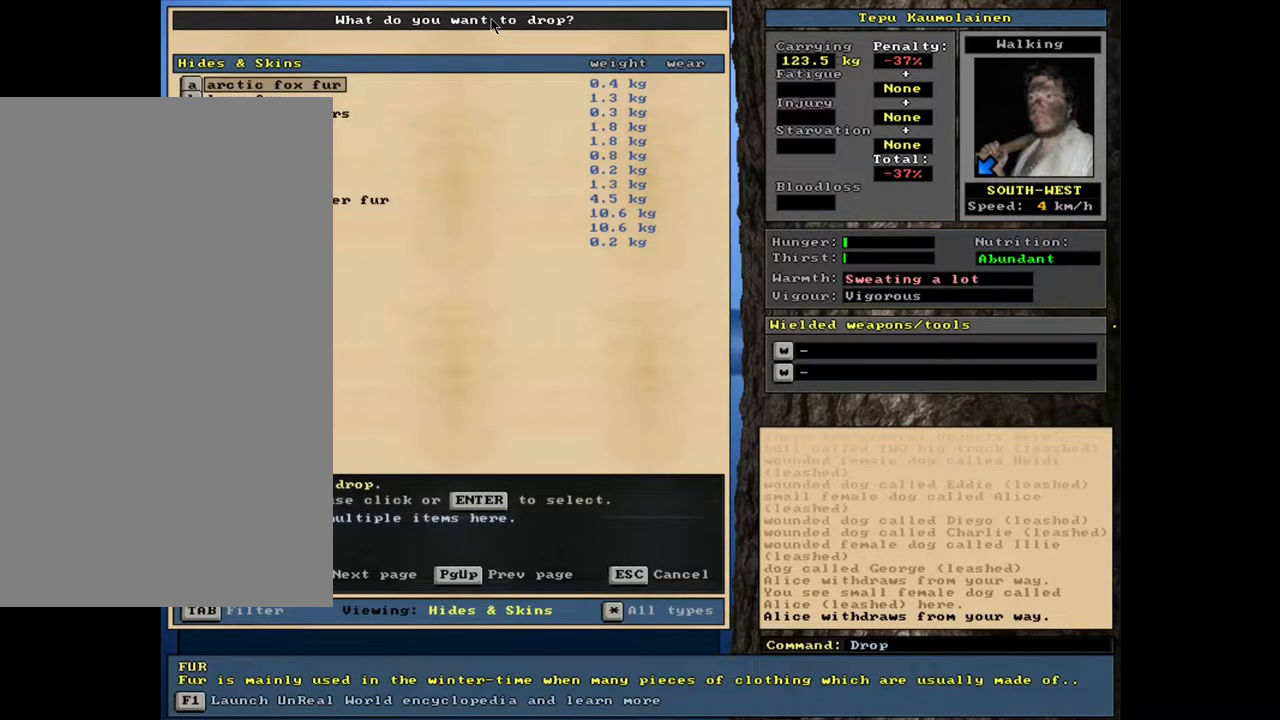
{"keys": [], "mouse": [], "events": []}
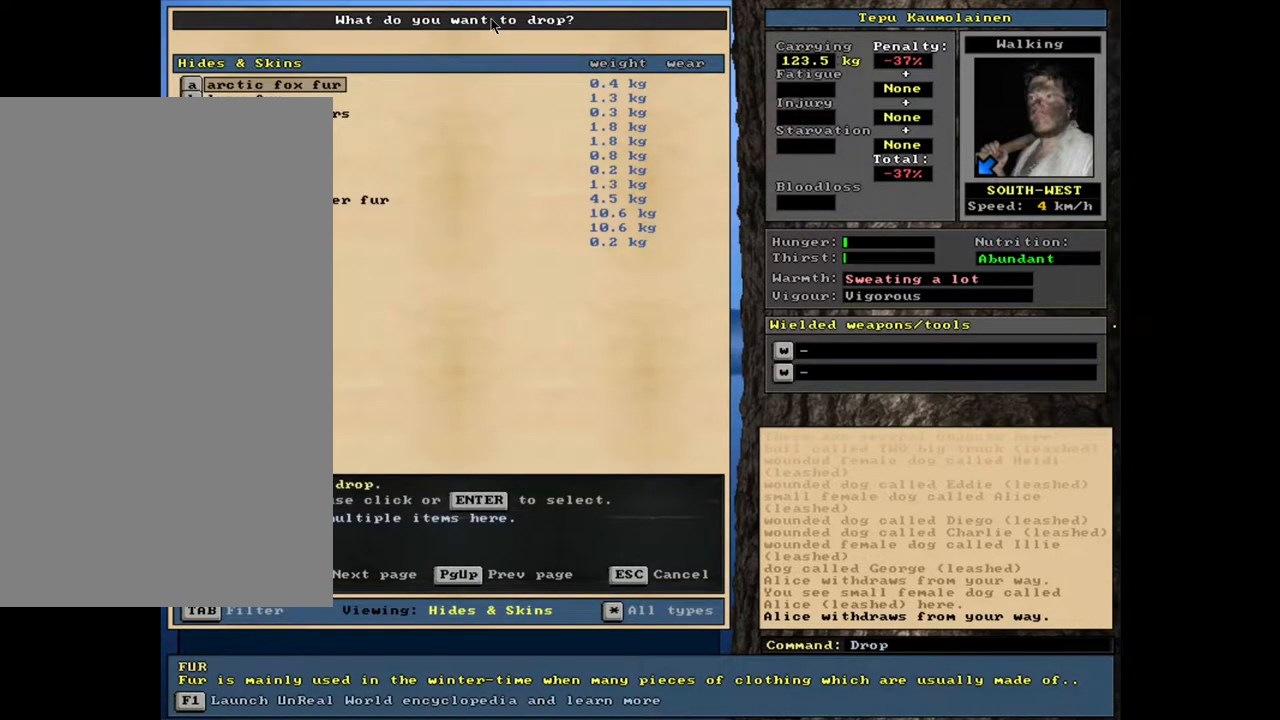
{"keys": [], "mouse": [], "events": [[150, "escape", "down"], [217, "escape", "up"]]}
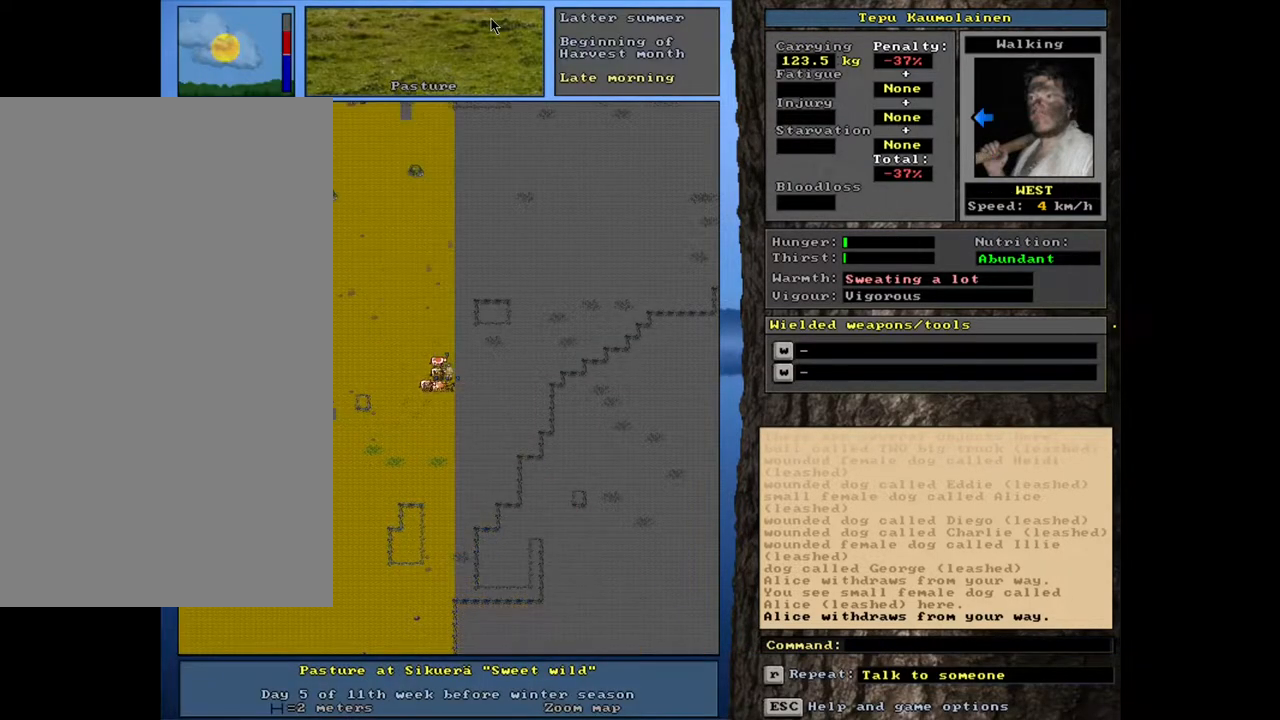
{"keys": ["ctrl_l"], "mouse": [], "events": [[267, "ctrl_l", "down"]]}
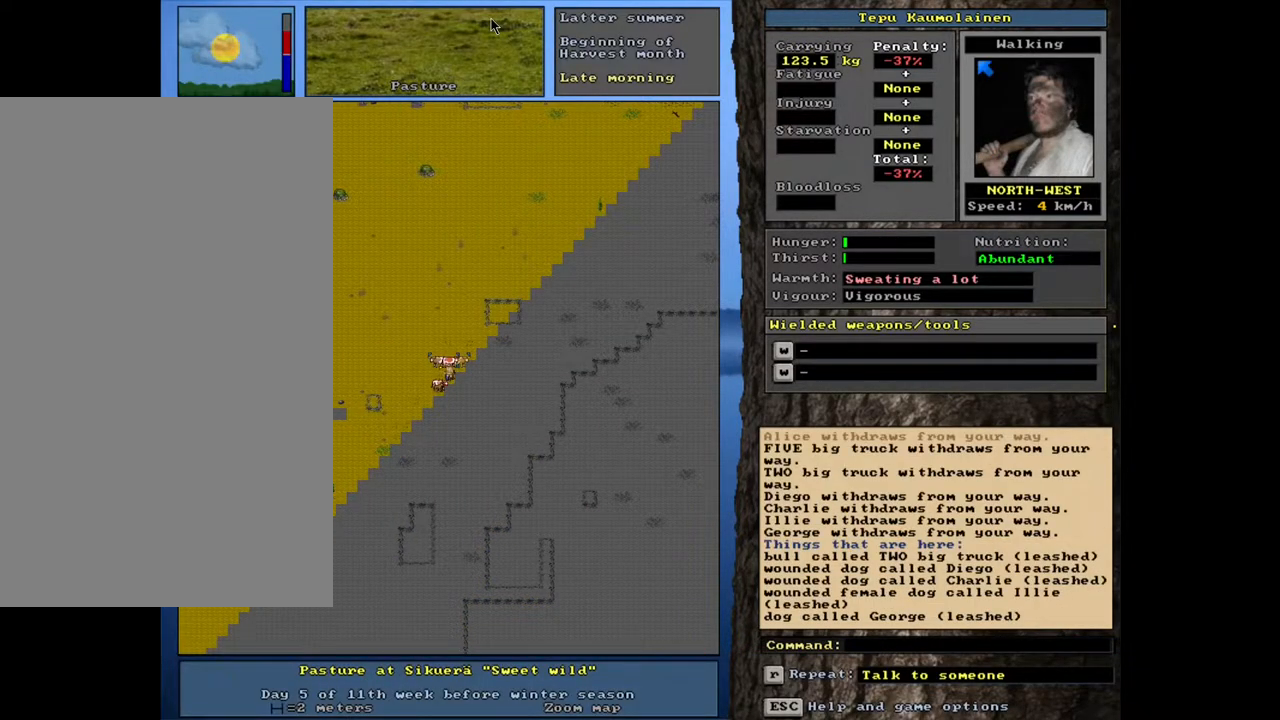
{"keys": ["ctrl_l"], "mouse": [], "events": []}
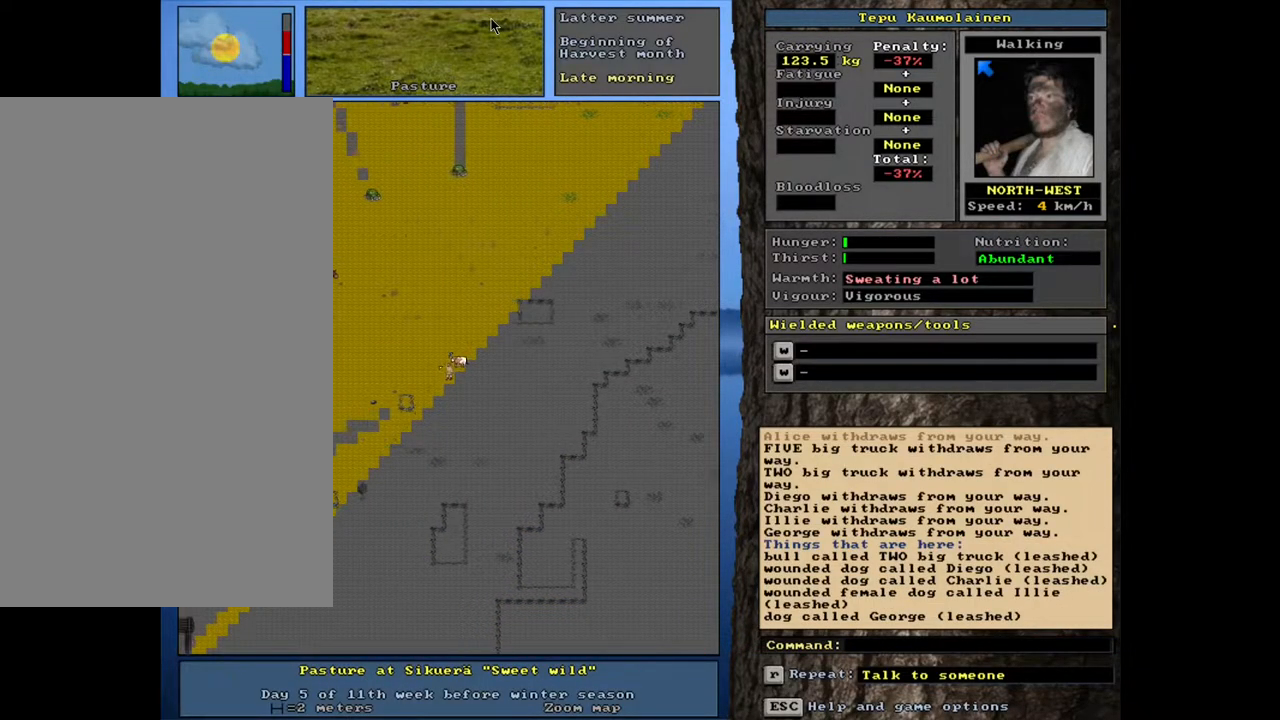
{"keys": [], "mouse": [], "events": [[300, "ctrl_l", "up"]]}
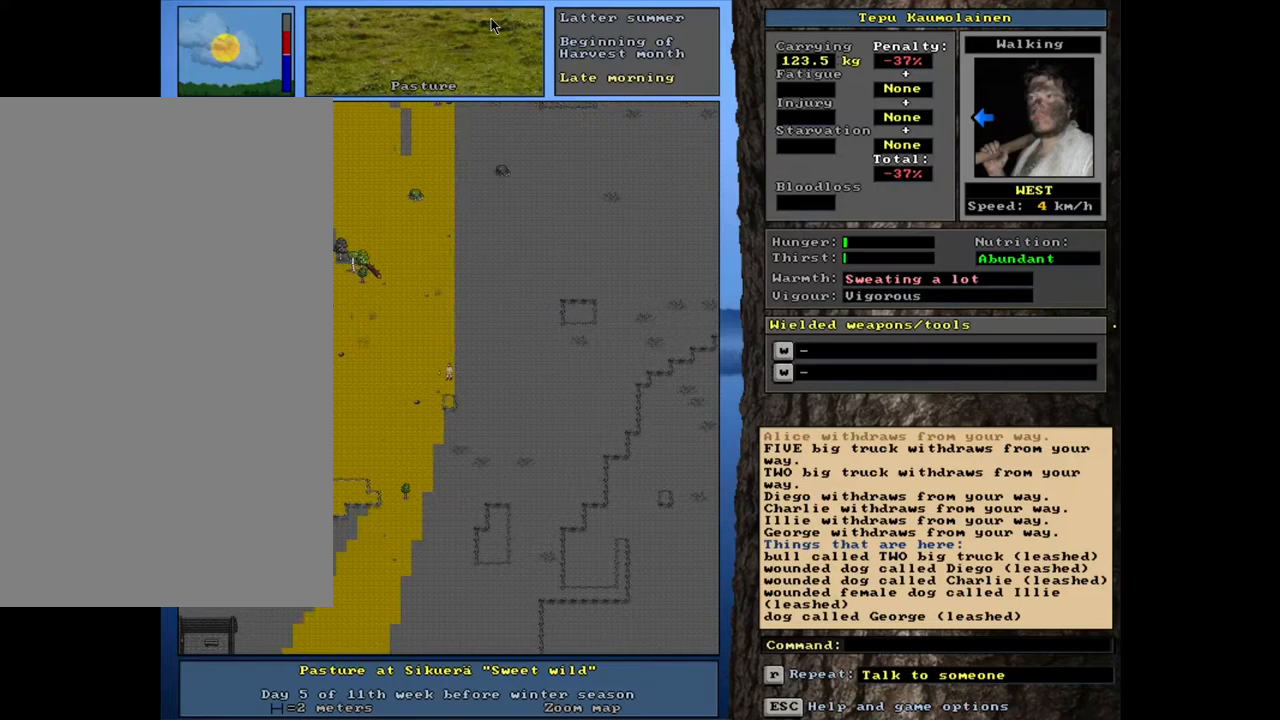
{"keys": ["ctrl_l"], "mouse": [], "events": [[50, "ctrl_l", "down"]]}
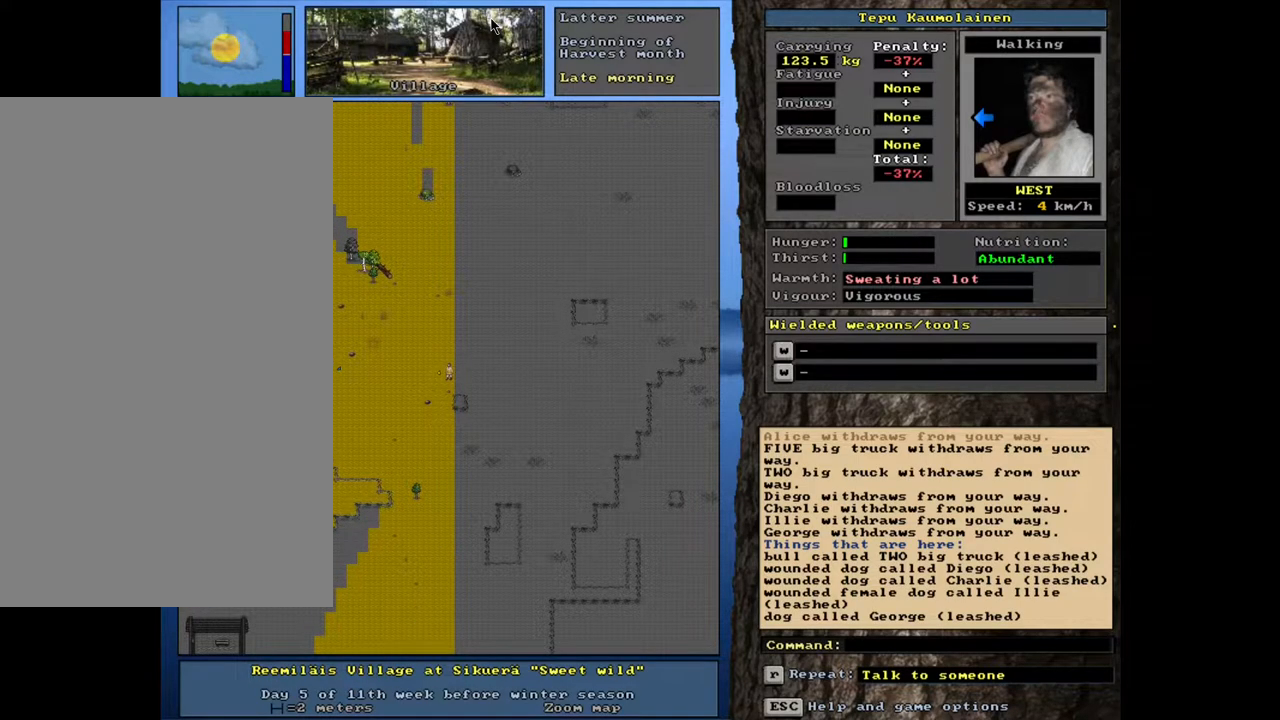
{"keys": [], "mouse": [], "events": [[317, "ctrl_l", "up"]]}
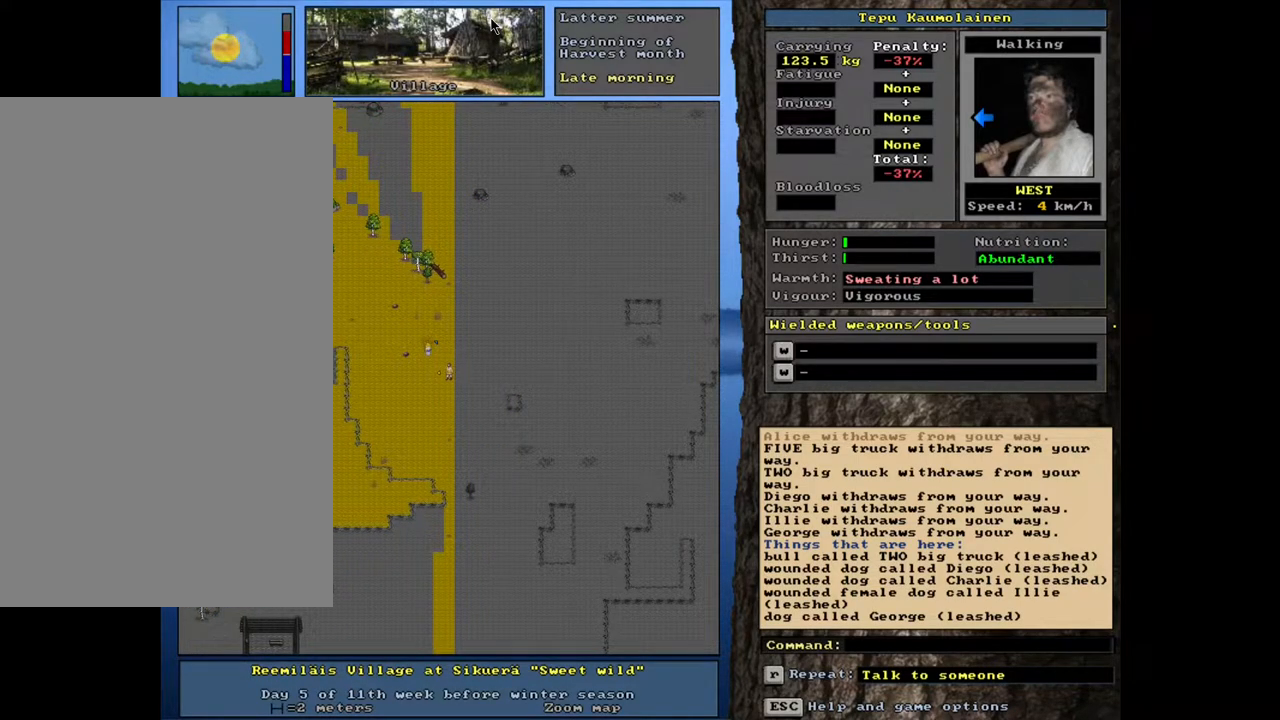
{"keys": [], "mouse": [], "events": []}
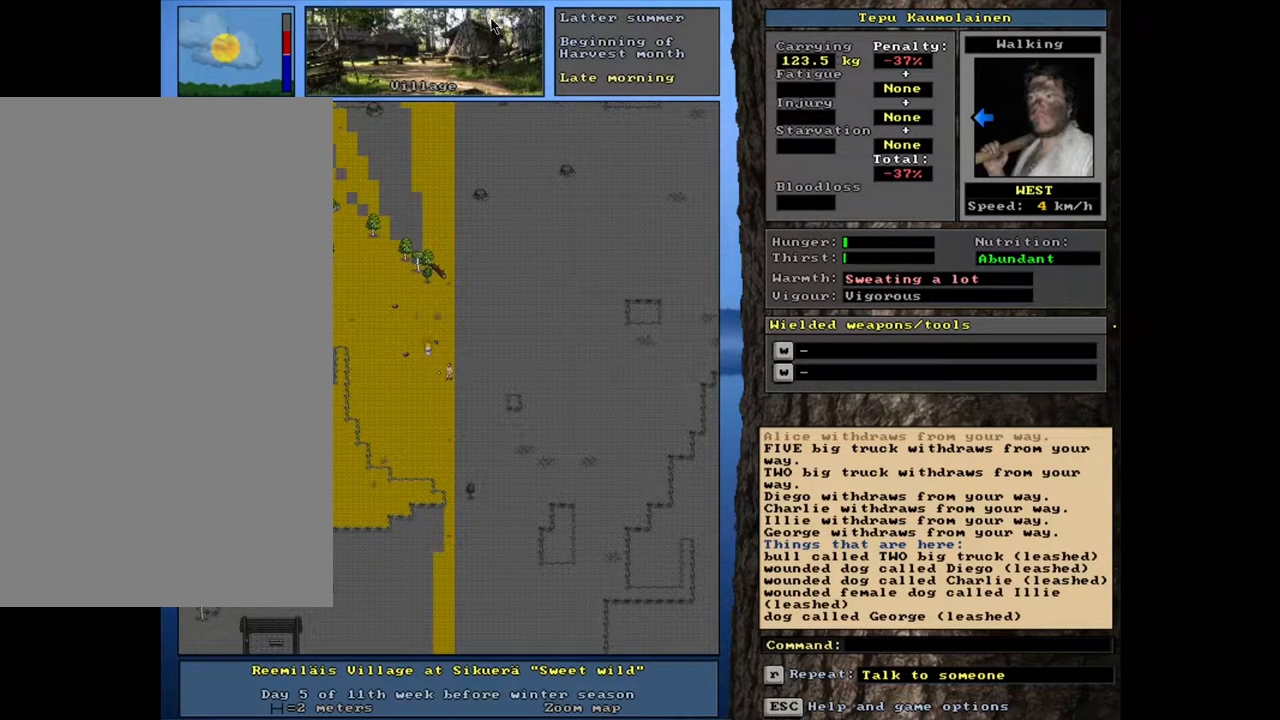
{"keys": [], "mouse": [], "events": []}
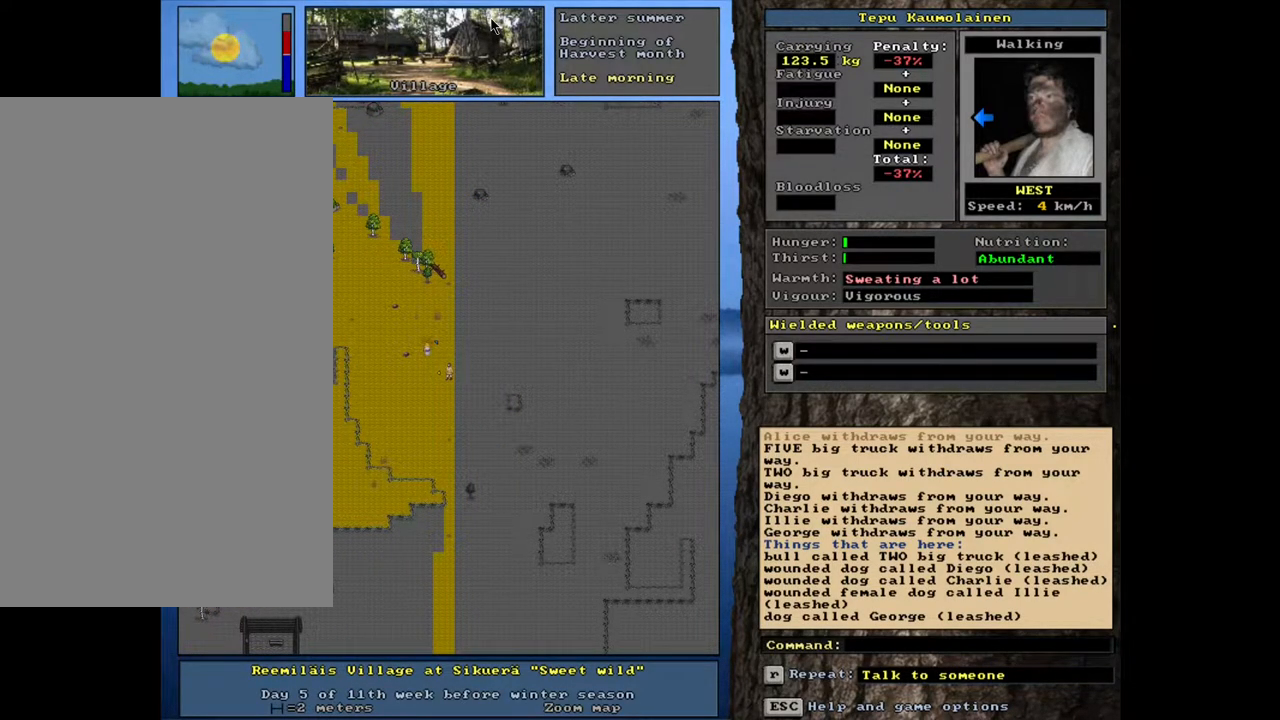
{"keys": ["f6"], "mouse": [], "events": [[433, "f6", "down"]]}
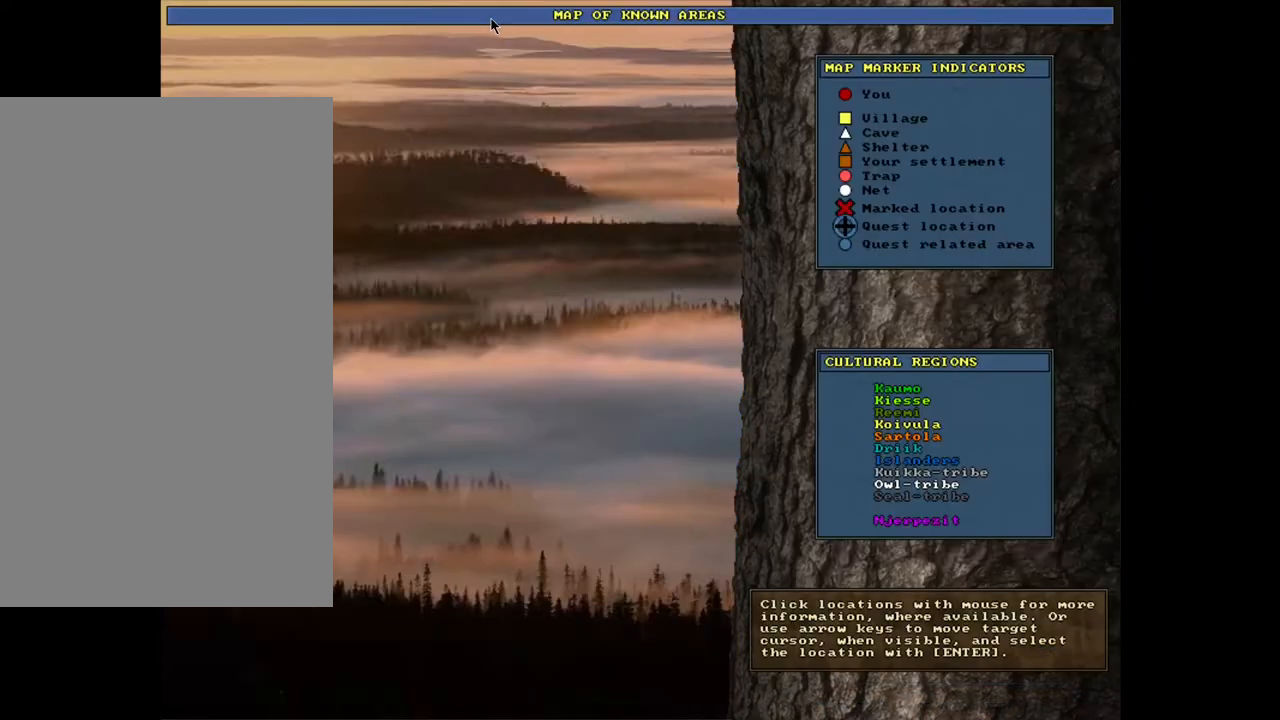
{"keys": [], "mouse": [], "events": [[50, "f6", "up"]]}
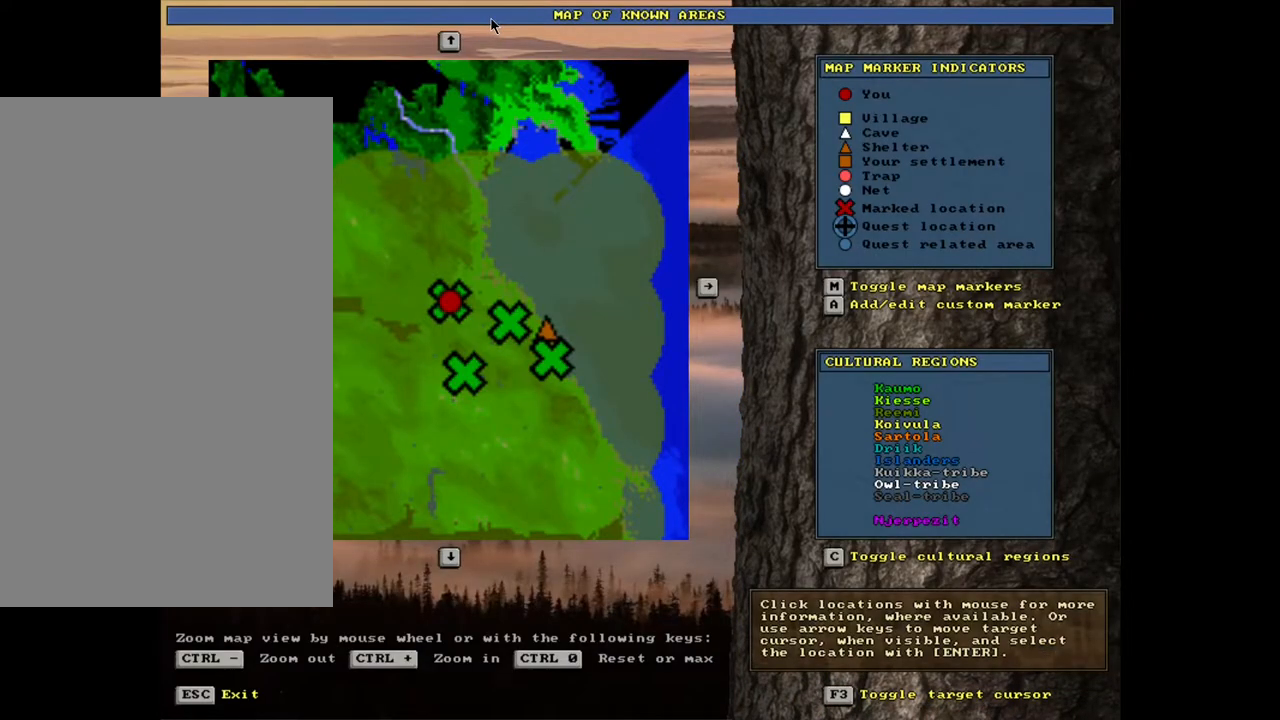
{"keys": [], "mouse": [], "events": [[83, "f3", "down"], [183, "f3", "up"]]}